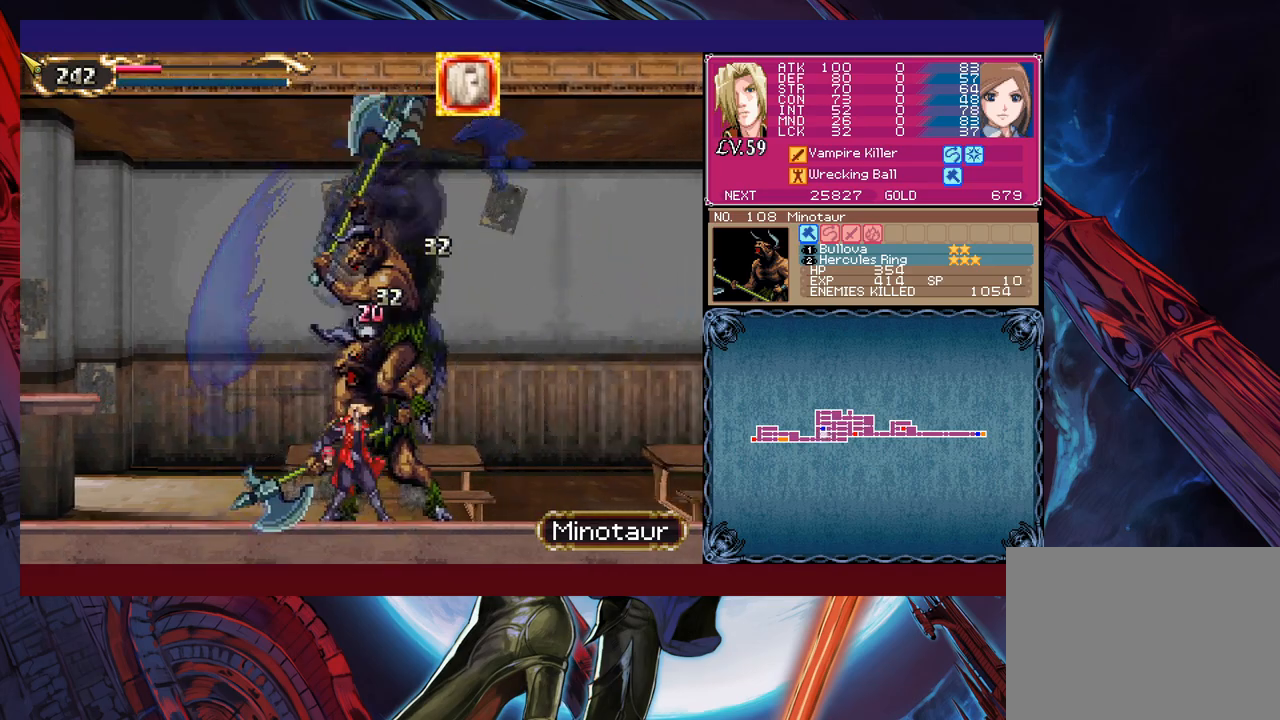
Gameplay with a controller (Xbox layout); each line is a JSON object with the inputs held at the frame after it. "events" lists button and stick changes between this image and that frame as [ms after this image, input, new state], when the widget could be followed in between. Not read: L2 L3 R2 R3 right_stick.
{"buttons": ["Y"], "left_stick": "down", "events": [[100, "X", "down"], [300, "X", "up"], [350, "X", "down"], [400, "X", "up"], [450, "left_stick", "down"], [483, "Y", "down"]]}
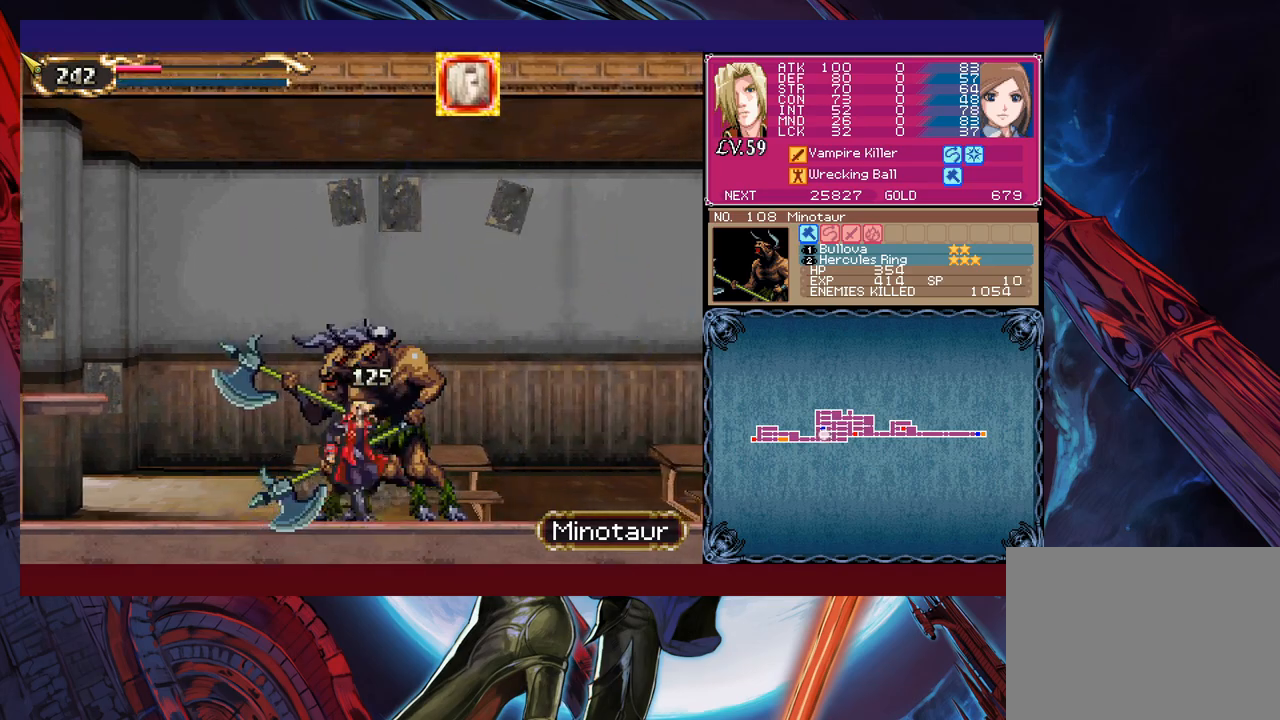
{"buttons": ["X"], "left_stick": "center", "events": [[50, "left_stick", "center"], [83, "Y", "up"], [150, "X", "down"], [350, "X", "up"], [483, "X", "down"]]}
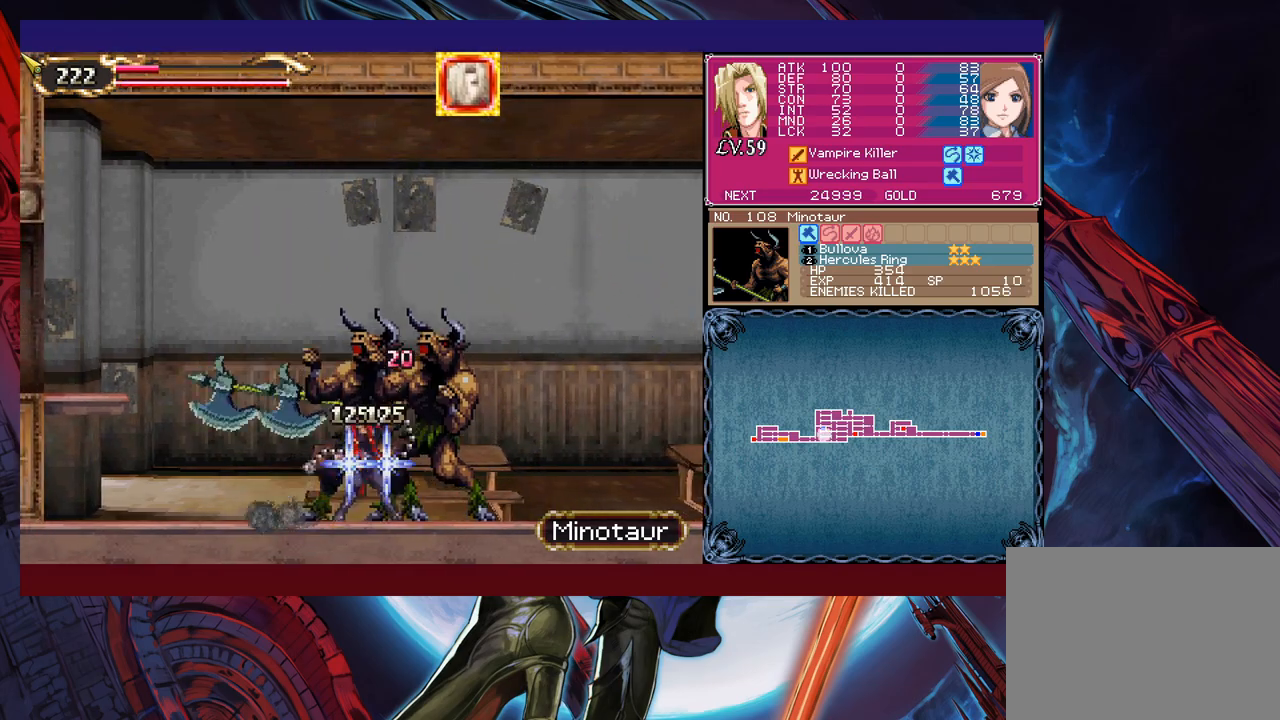
{"buttons": ["X"], "left_stick": "center", "events": [[183, "X", "up"], [300, "X", "down"], [300, "left_stick", "down"], [383, "X", "up"], [400, "left_stick", "center"], [500, "X", "down"]]}
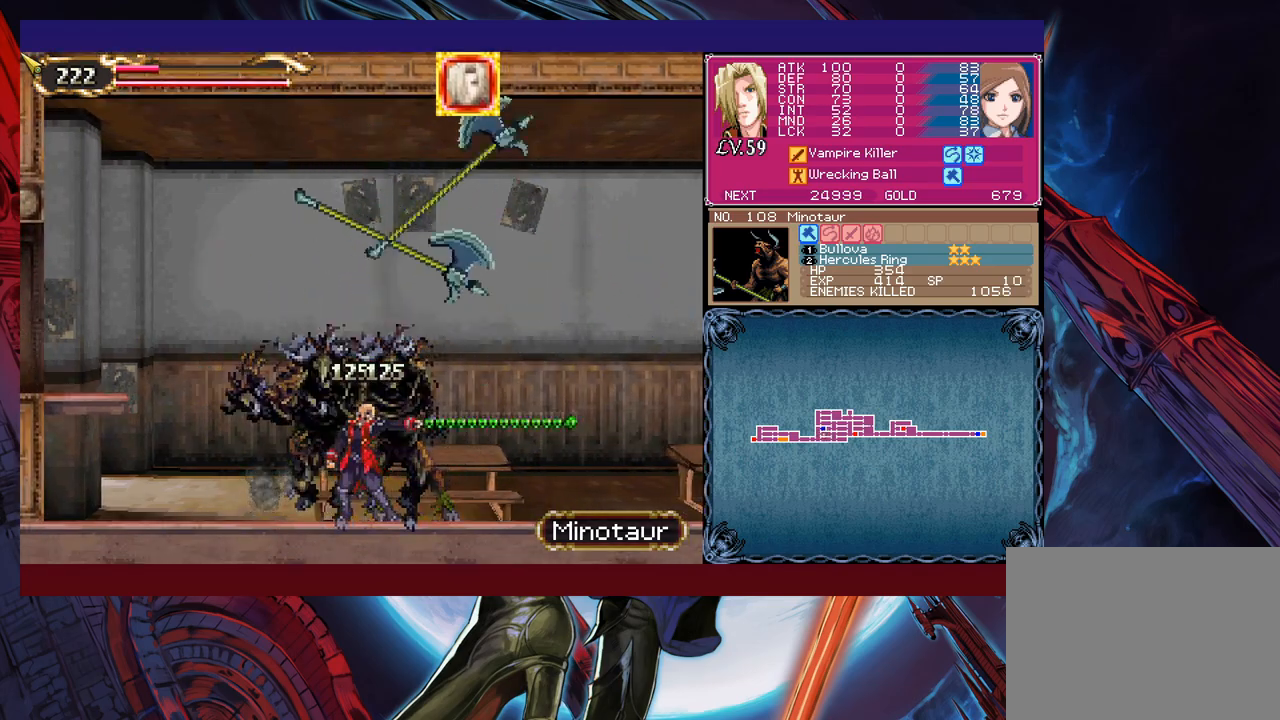
{"buttons": ["B"], "left_stick": "left", "events": [[50, "X", "up"], [133, "X", "down"], [183, "X", "up"], [333, "Y", "down"], [350, "B", "down"], [383, "Y", "up"], [483, "left_stick", "left"]]}
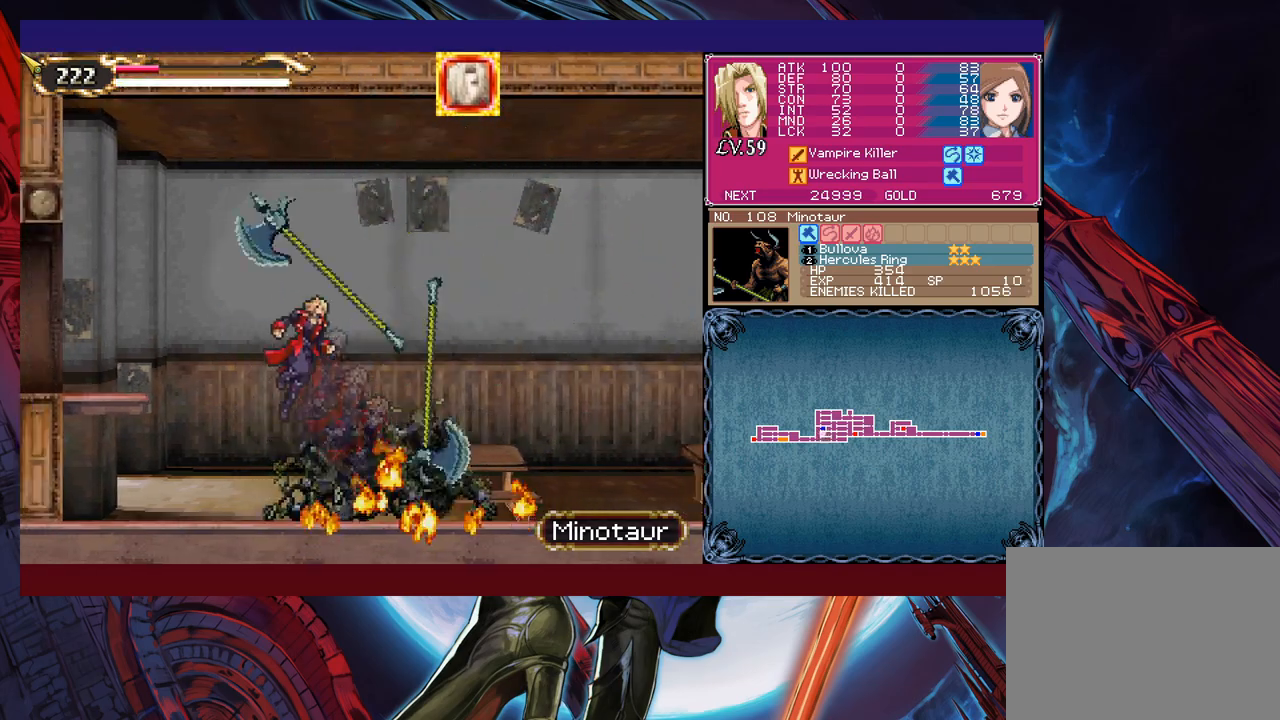
{"buttons": [], "left_stick": "down-left", "events": [[50, "B", "up"], [100, "left_stick", "down-left"], [133, "B", "down"], [300, "B", "up"], [383, "B", "down"], [500, "B", "up"]]}
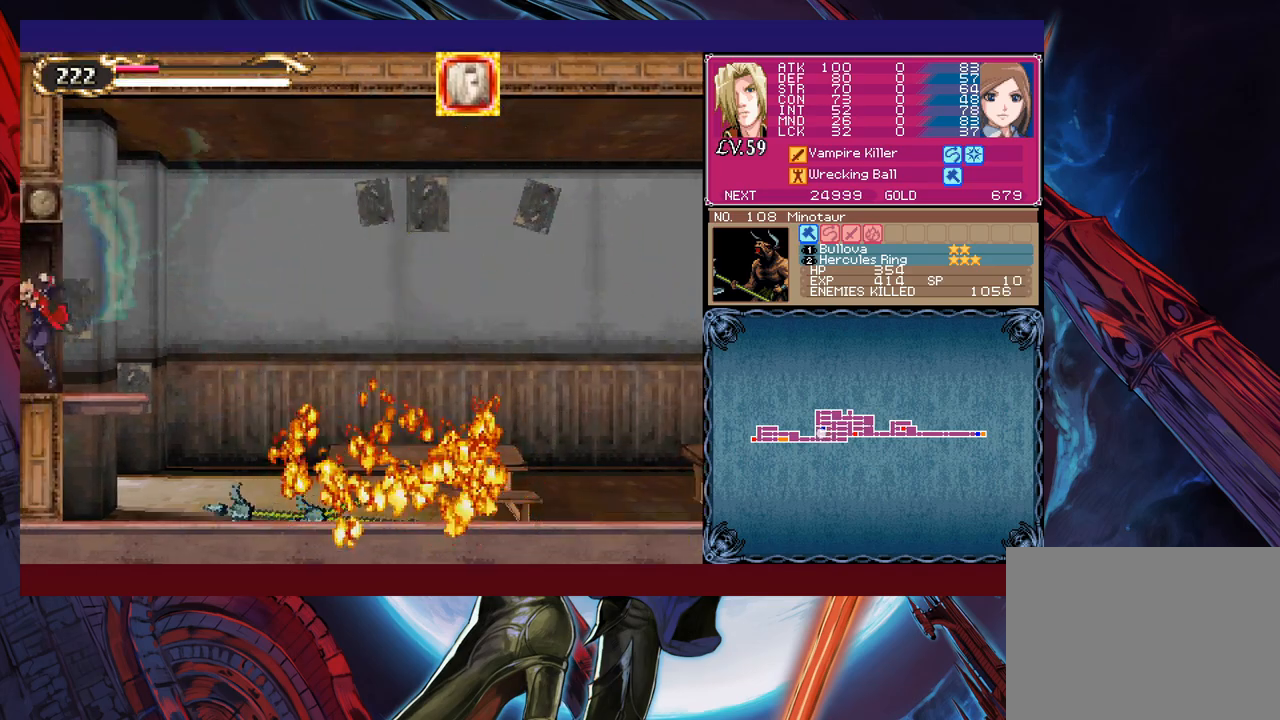
{"buttons": [], "left_stick": "right", "events": [[150, "left_stick", "right"]]}
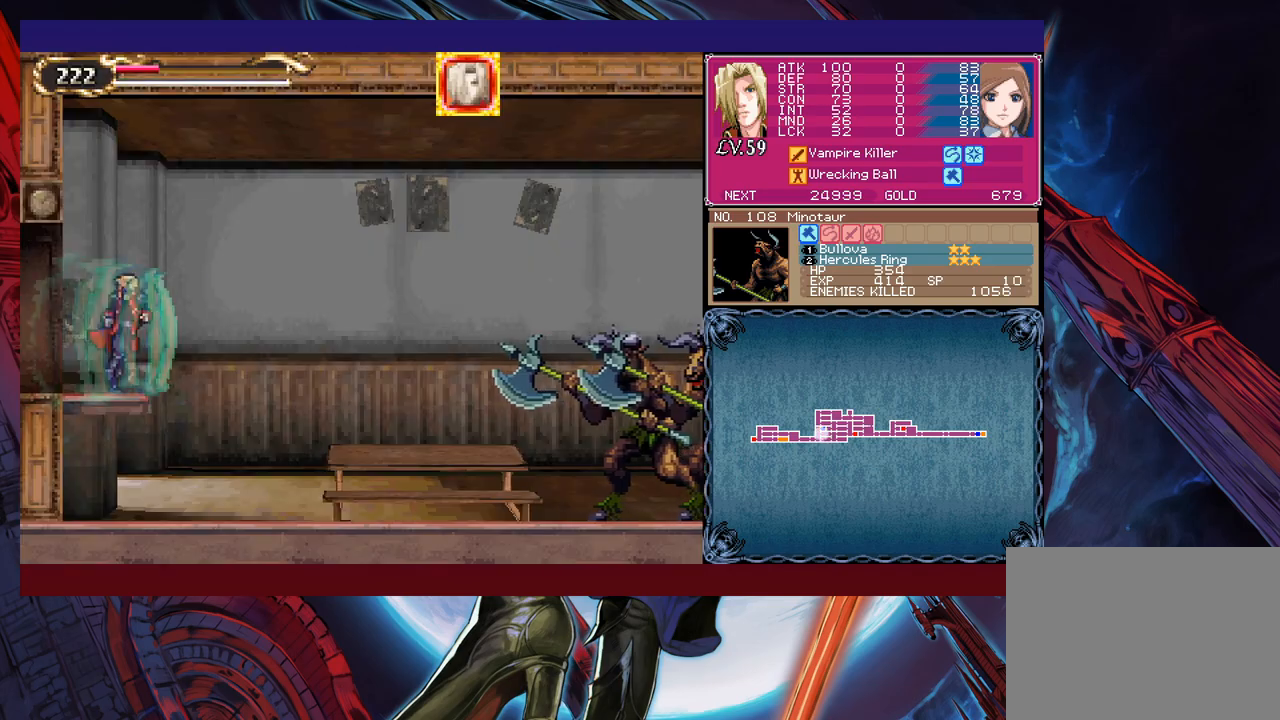
{"buttons": [], "left_stick": "right", "events": []}
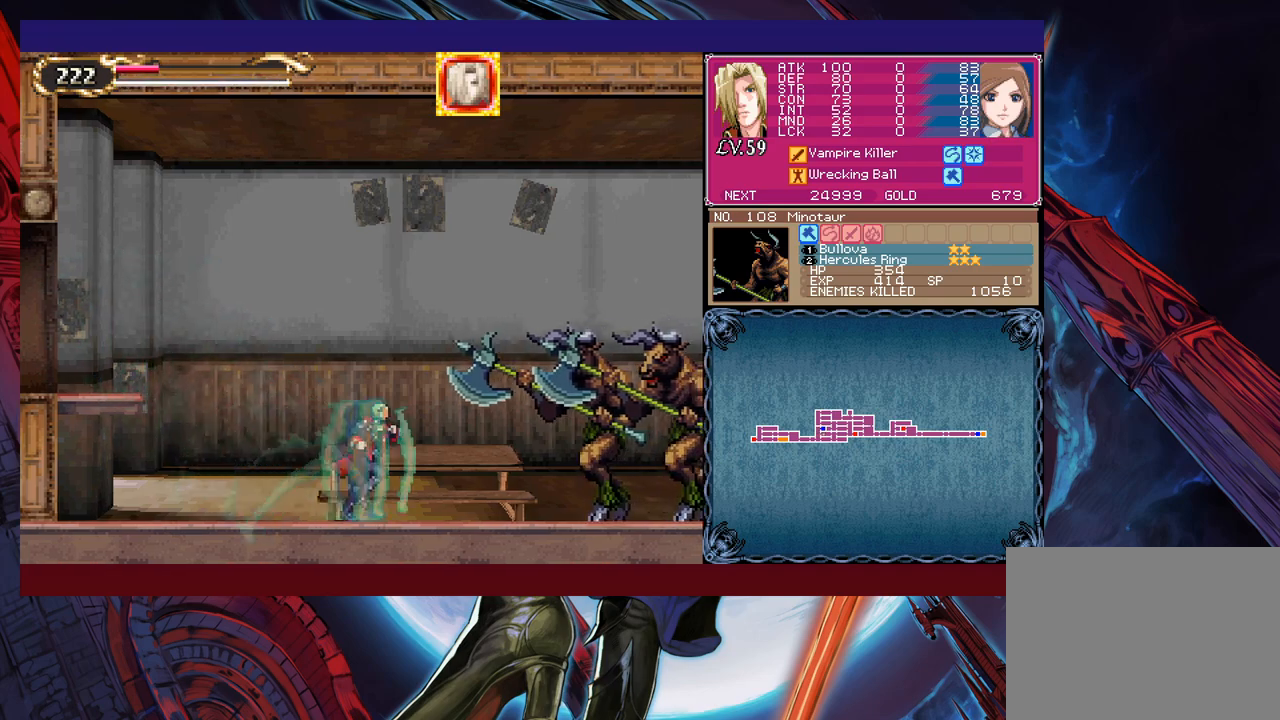
{"buttons": ["X"], "left_stick": "center", "events": [[100, "left_stick", "up"], [150, "X", "down"], [200, "left_stick", "center"]]}
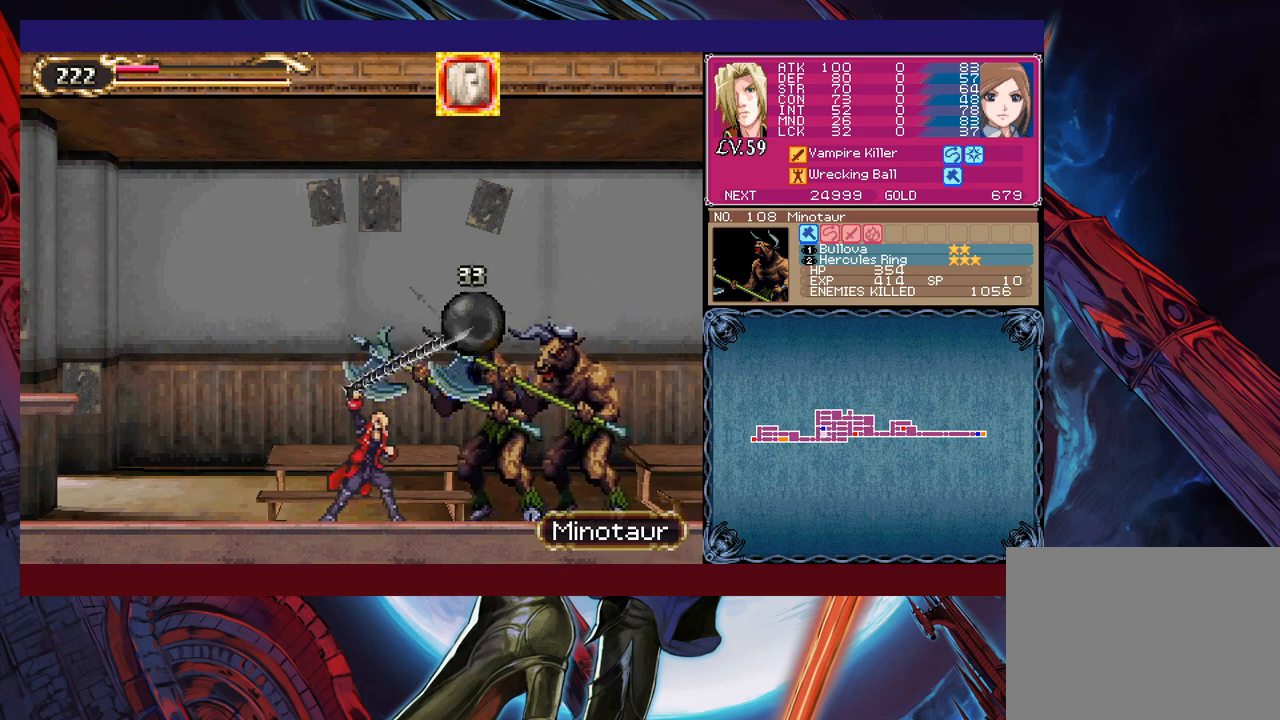
{"buttons": [], "left_stick": "center", "events": [[50, "X", "up"], [150, "X", "down"], [350, "X", "up"]]}
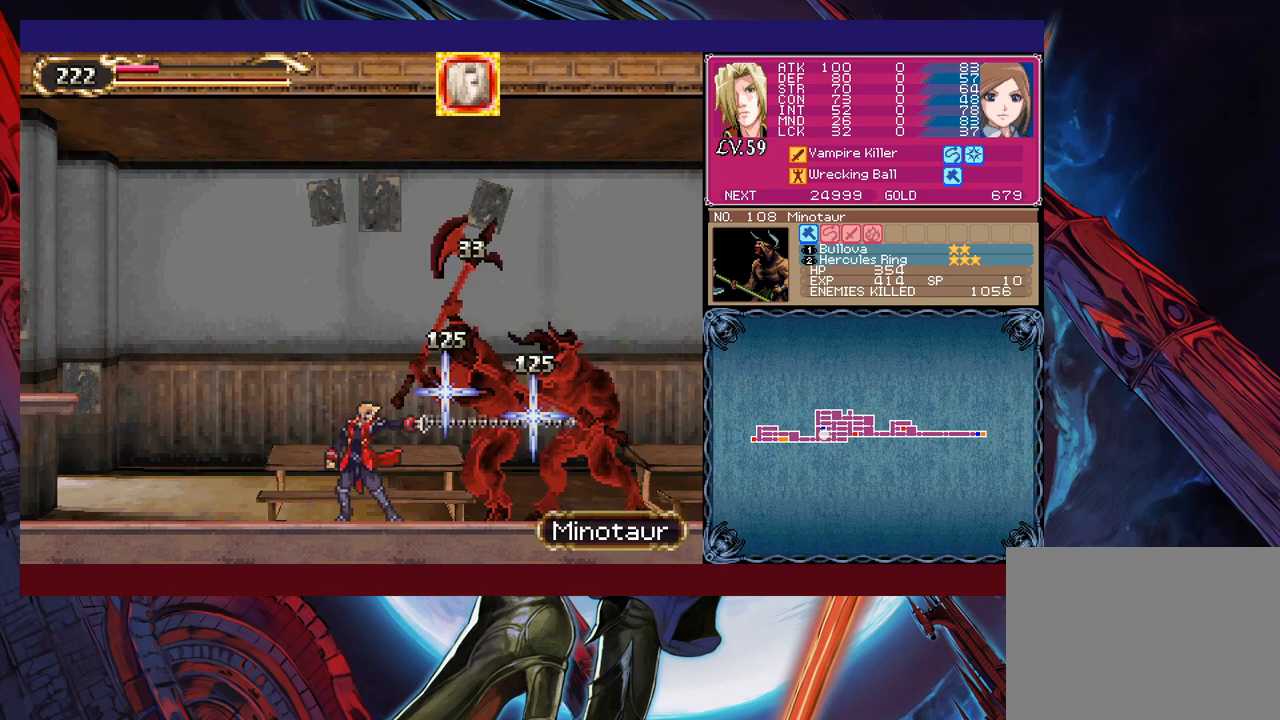
{"buttons": [], "left_stick": "center", "events": [[333, "left_stick", "right"], [383, "X", "down"], [400, "left_stick", "center"], [500, "X", "up"]]}
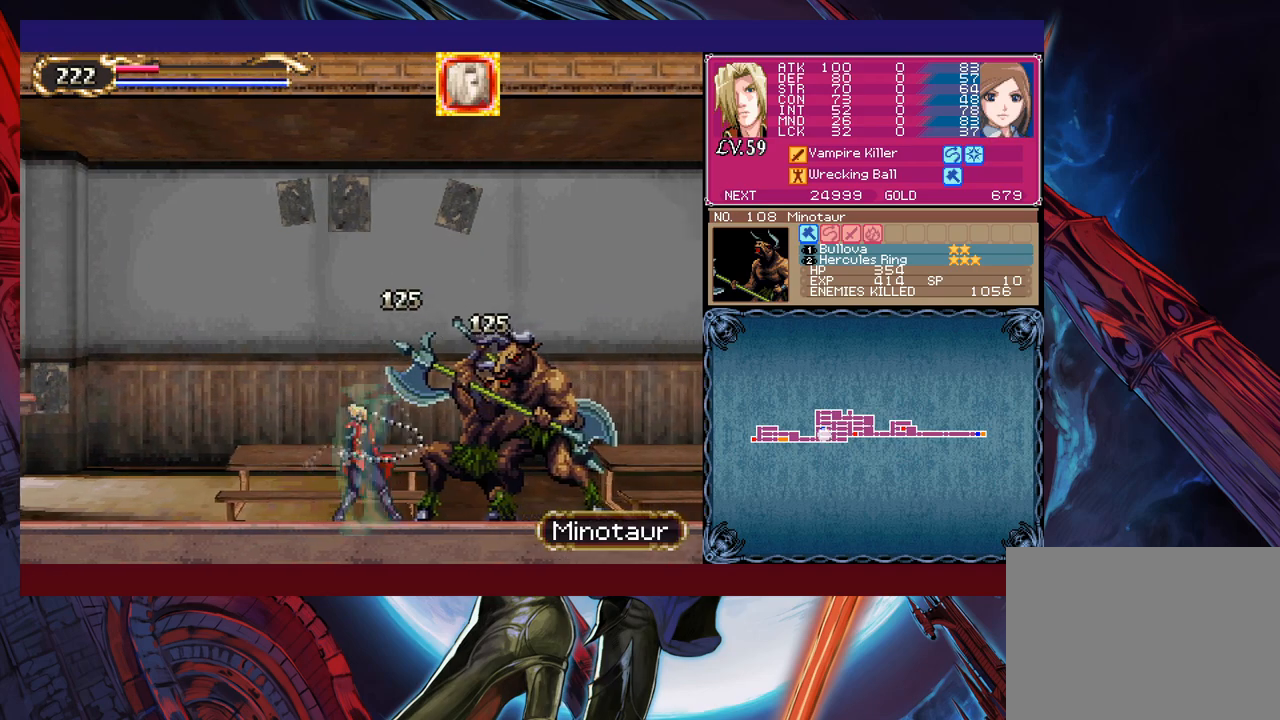
{"buttons": [], "left_stick": "left", "events": [[333, "left_stick", "left"]]}
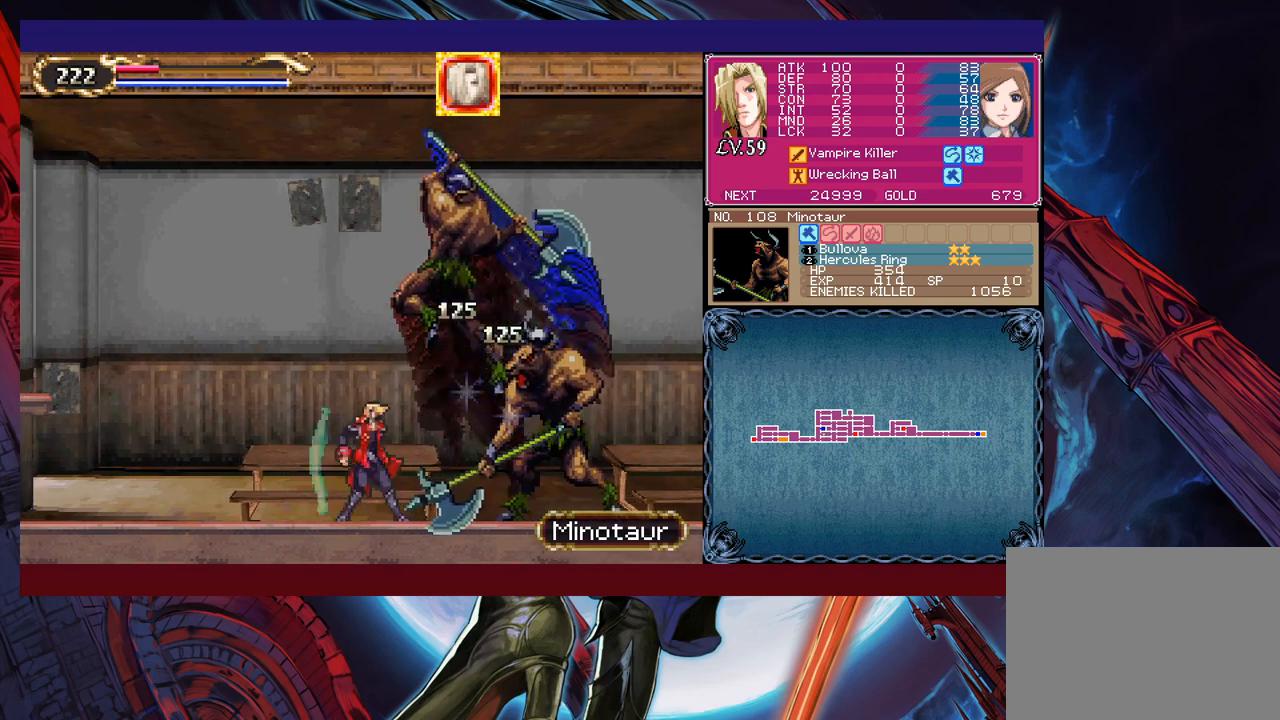
{"buttons": [], "left_stick": "left", "events": []}
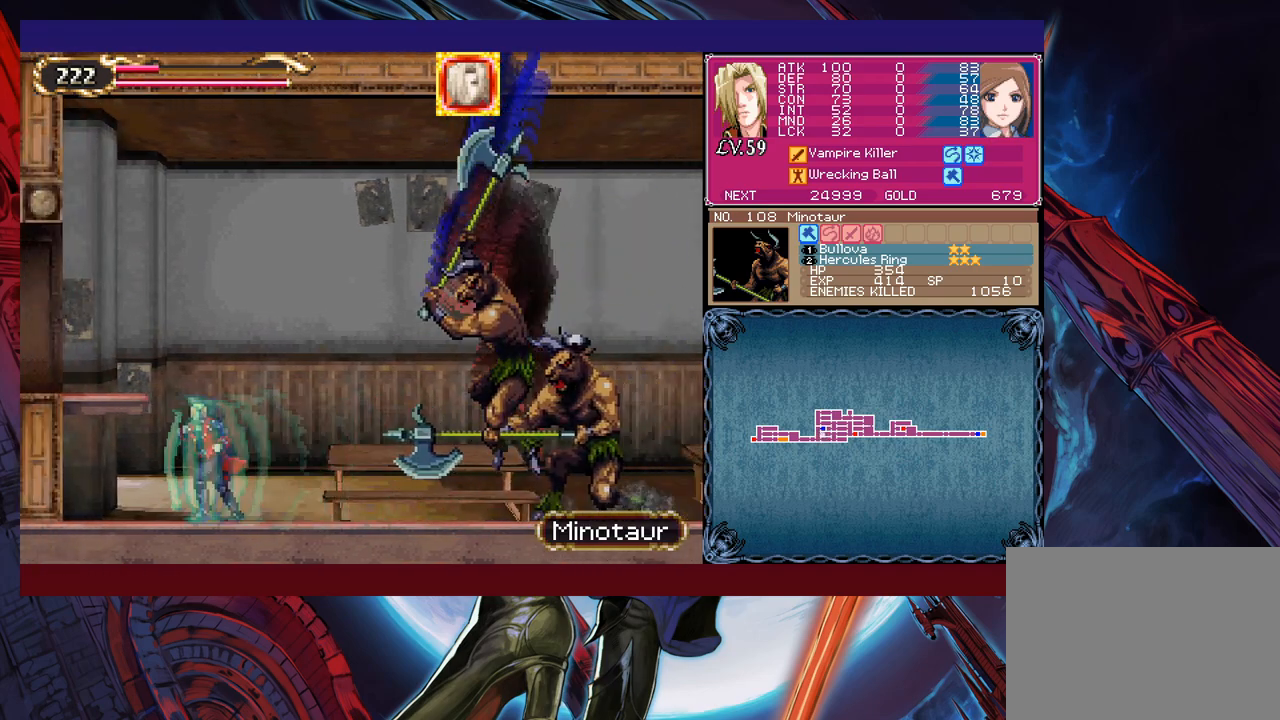
{"buttons": [], "left_stick": "right", "events": [[100, "left_stick", "center"], [333, "left_stick", "right"]]}
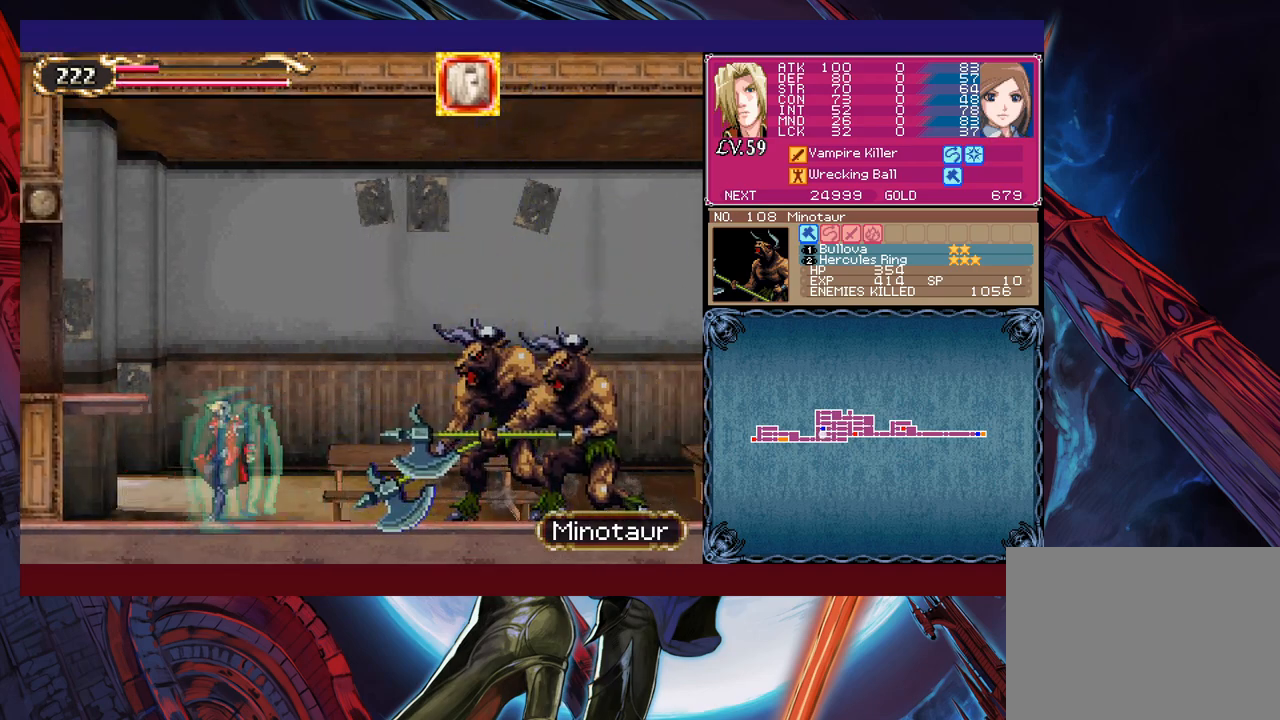
{"buttons": ["X"], "left_stick": "center", "events": [[133, "left_stick", "up-right"], [183, "X", "down"], [283, "left_stick", "center"]]}
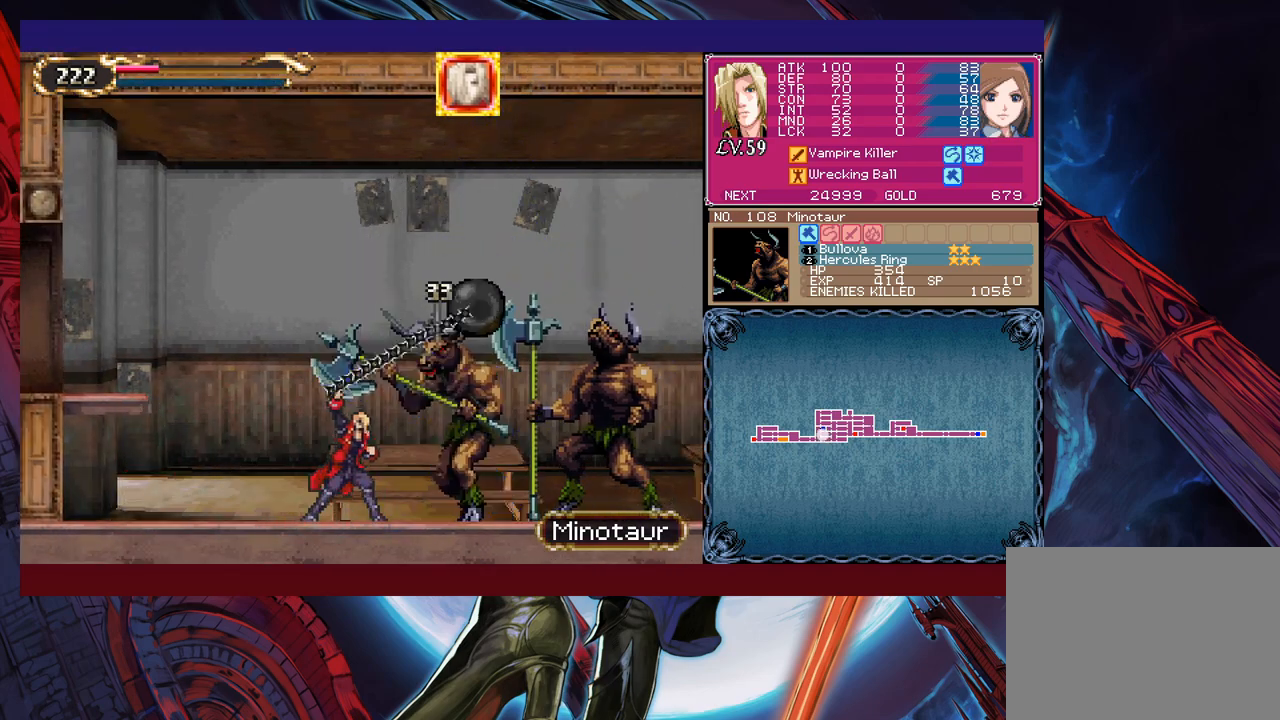
{"buttons": [], "left_stick": "center", "events": [[433, "X", "up"]]}
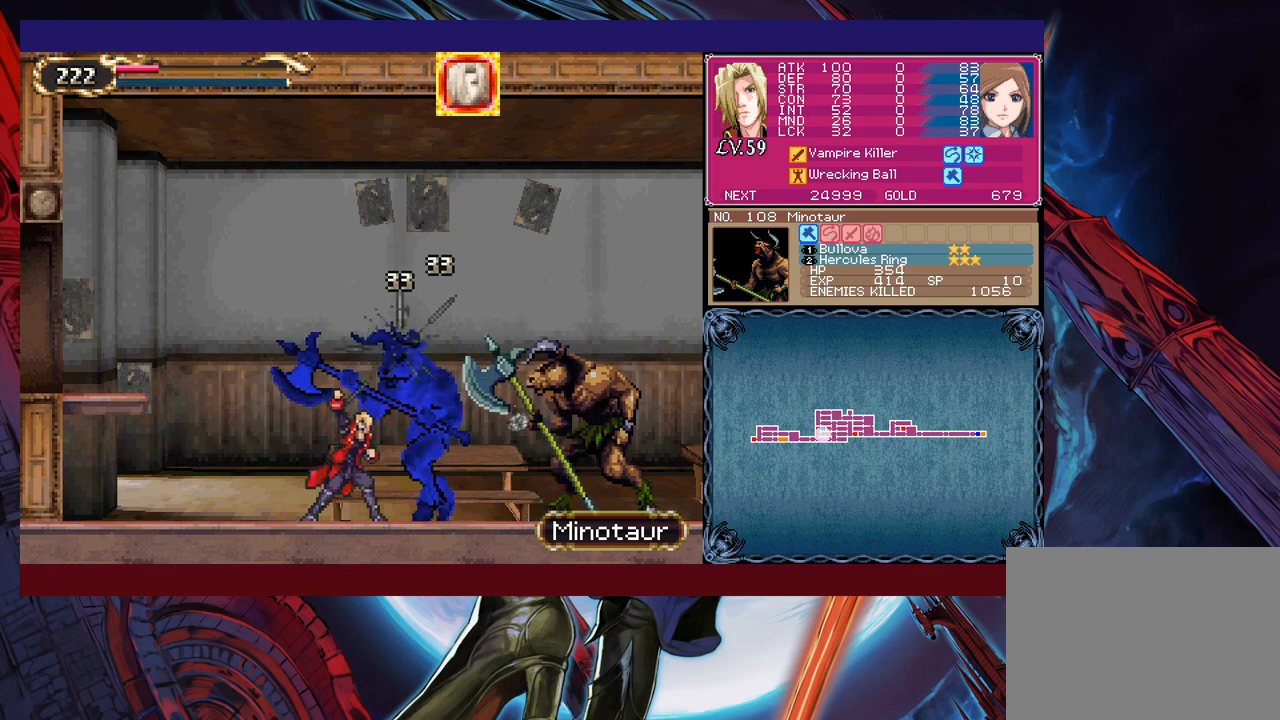
{"buttons": [], "left_stick": "center", "events": [[33, "left_stick", "left"], [500, "left_stick", "center"]]}
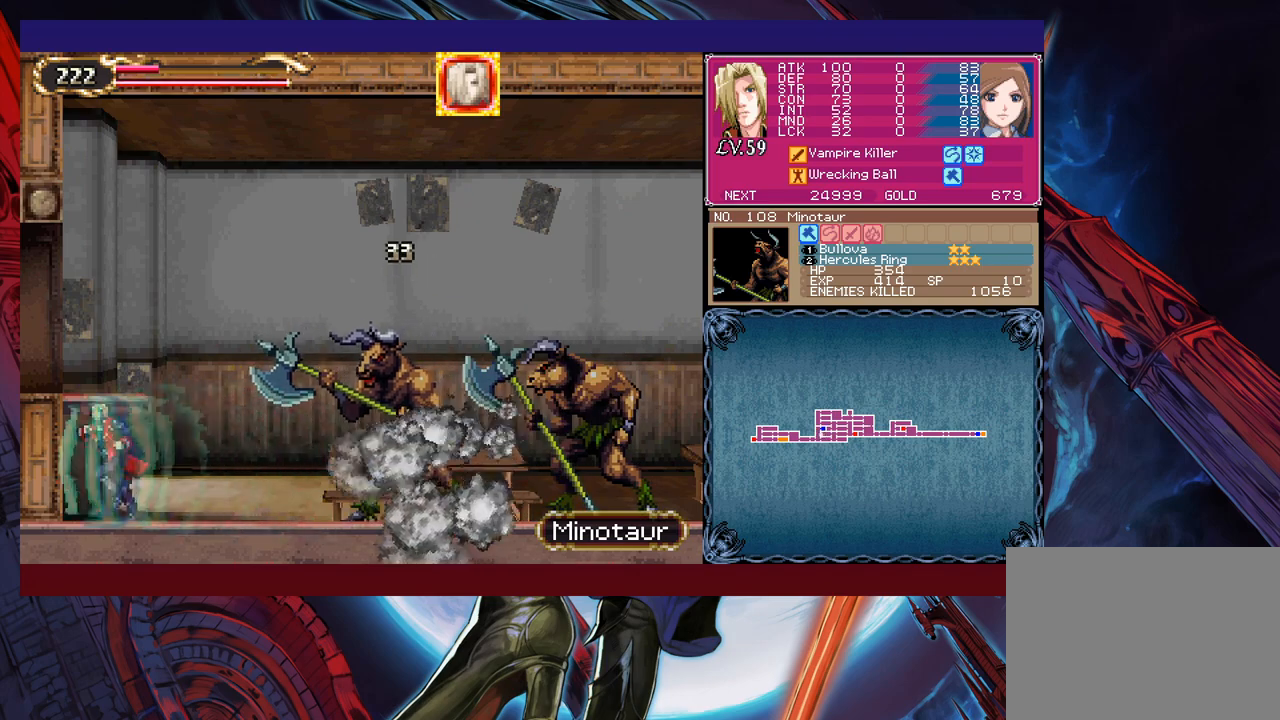
{"buttons": [], "left_stick": "center", "events": [[33, "left_stick", "right"], [50, "X", "down"], [100, "left_stick", "center"], [183, "X", "up"]]}
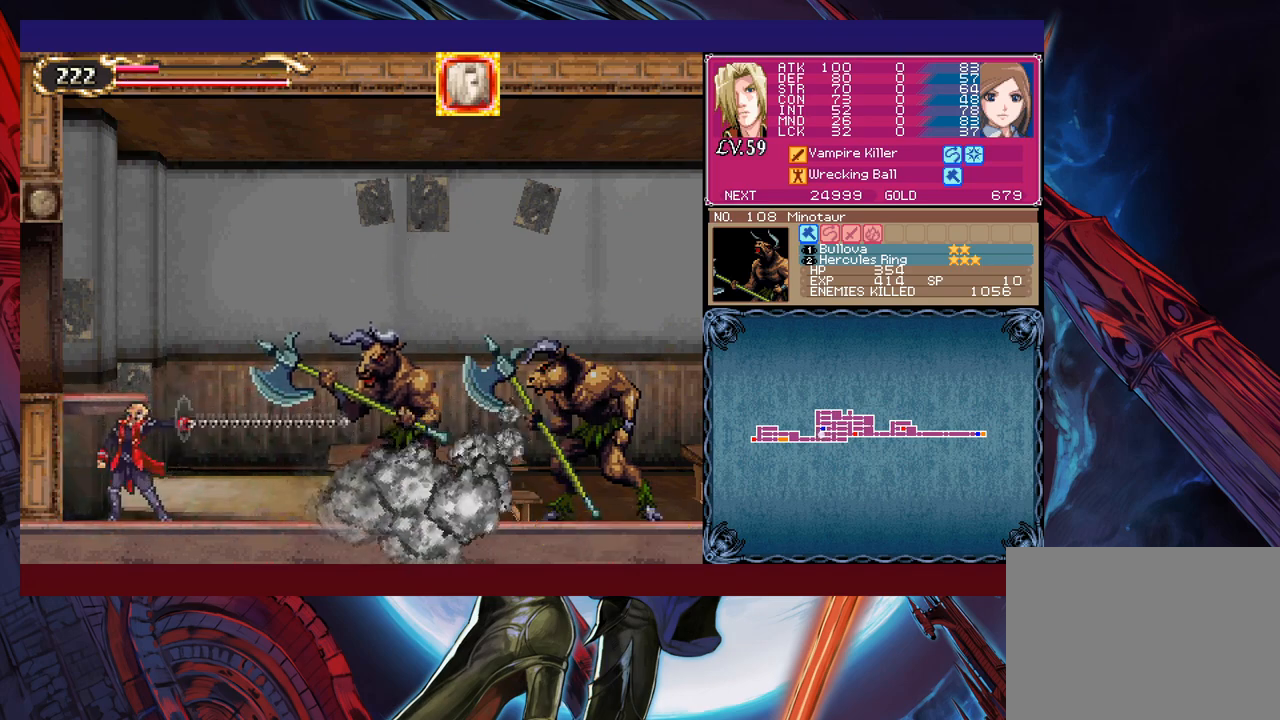
{"buttons": [], "left_stick": "center", "events": []}
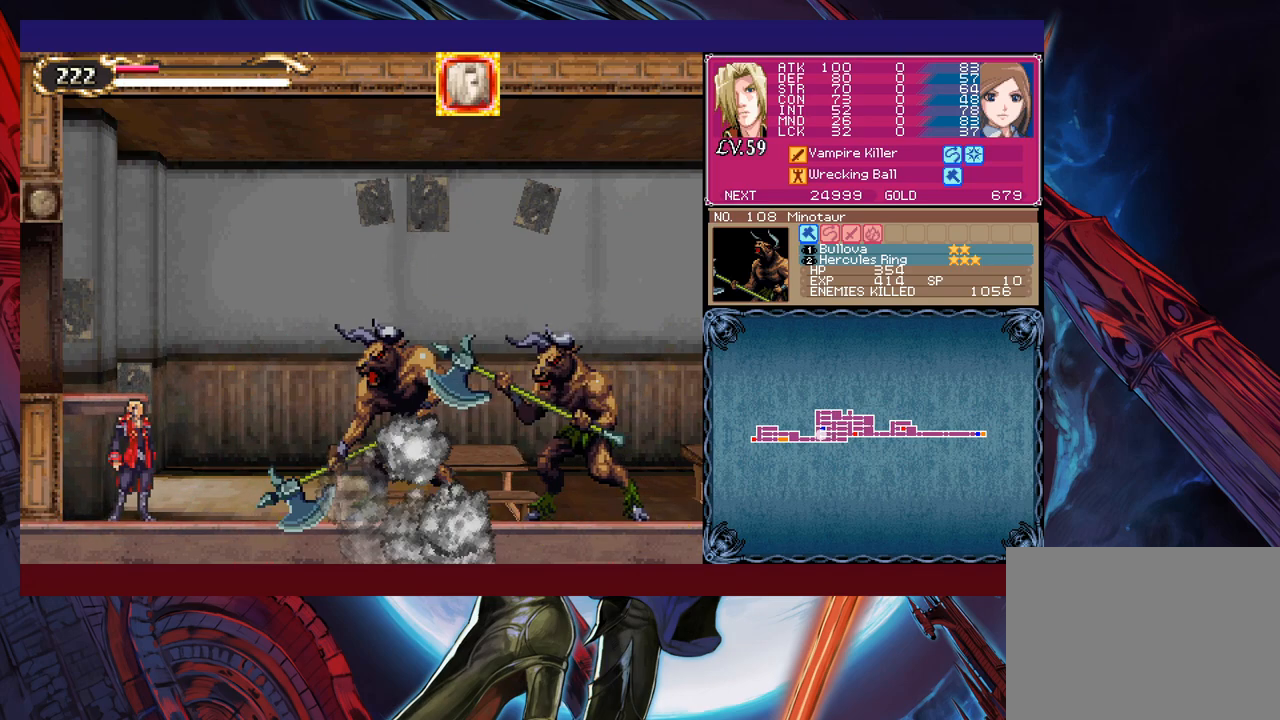
{"buttons": [], "left_stick": "center", "events": [[50, "left_stick", "right"], [150, "X", "down"], [233, "left_stick", "center"], [250, "X", "up"]]}
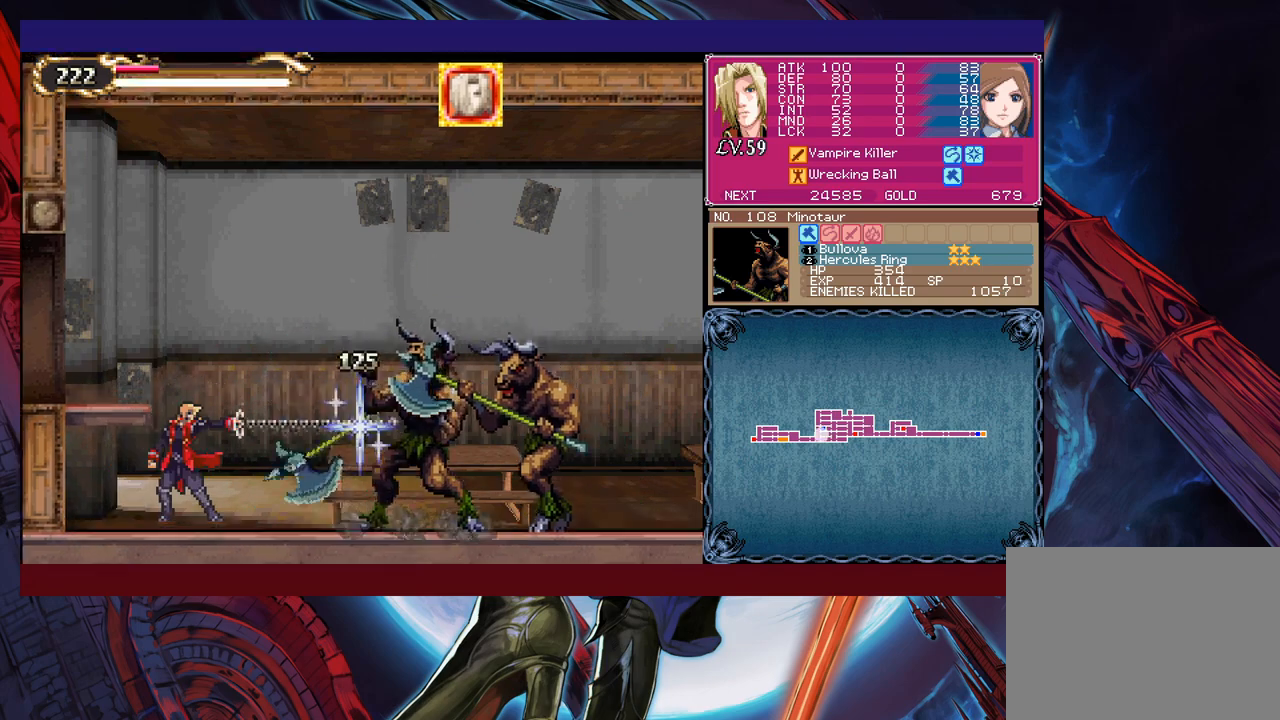
{"buttons": ["X"], "left_stick": "up-right", "events": [[200, "left_stick", "right"], [450, "left_stick", "up-right"], [500, "X", "down"]]}
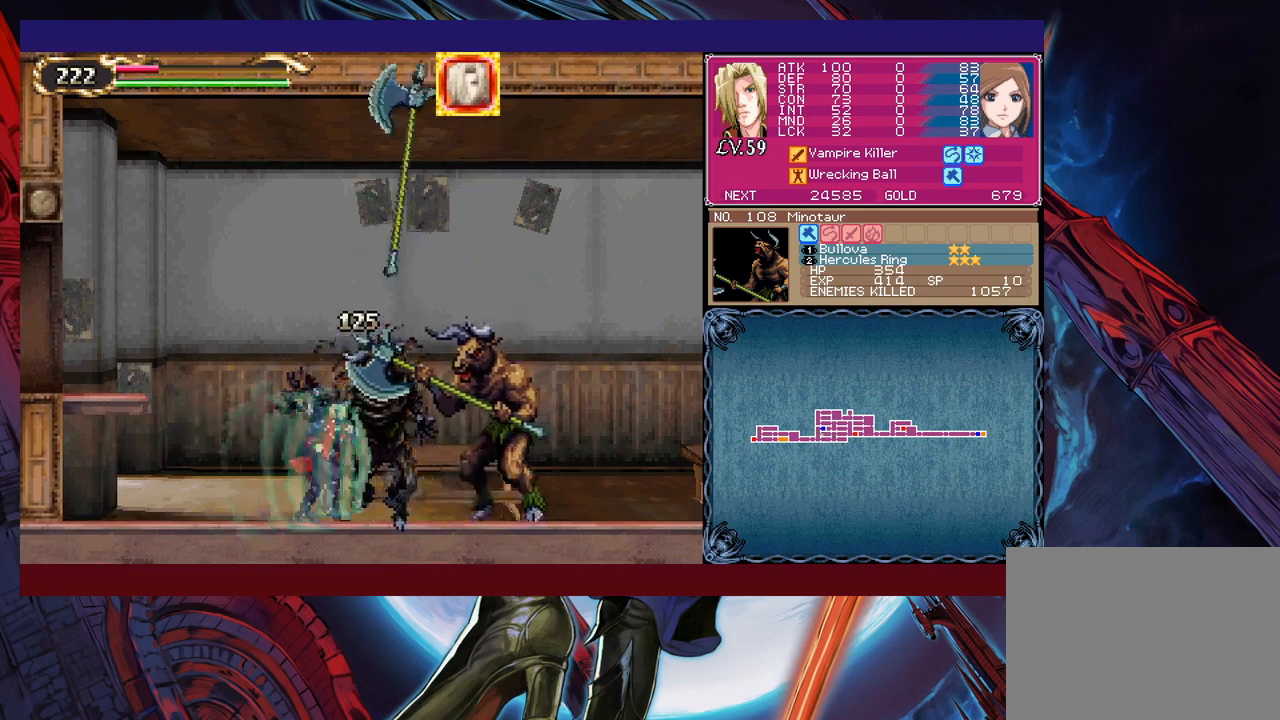
{"buttons": ["X"], "left_stick": "center", "events": [[33, "left_stick", "up"], [100, "left_stick", "center"]]}
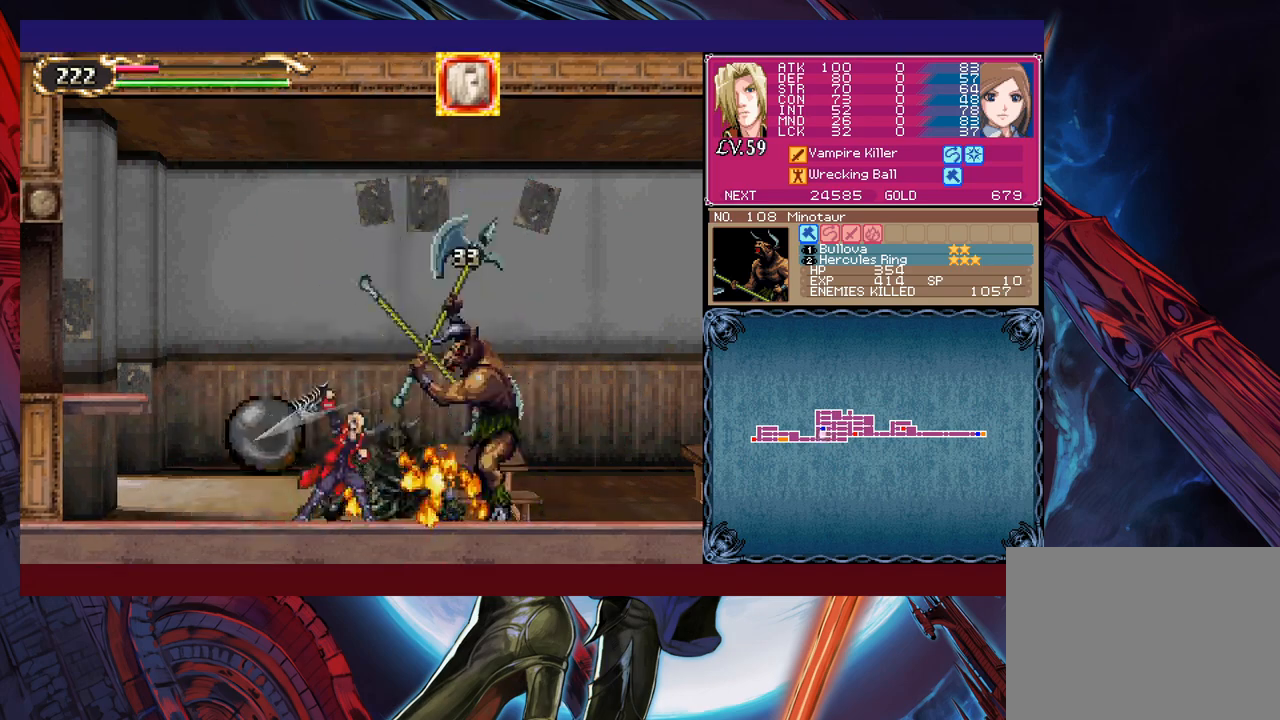
{"buttons": ["X"], "left_stick": "center", "events": []}
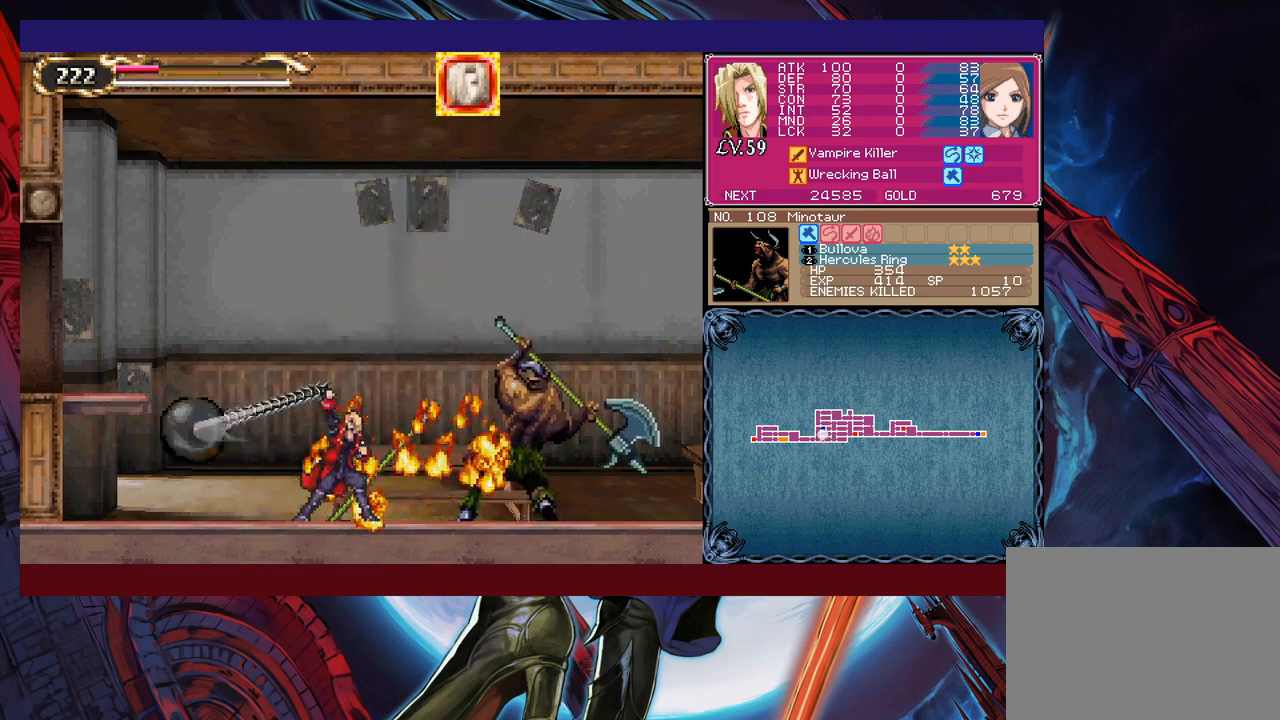
{"buttons": [], "left_stick": "right", "events": [[383, "X", "up"], [450, "left_stick", "right"]]}
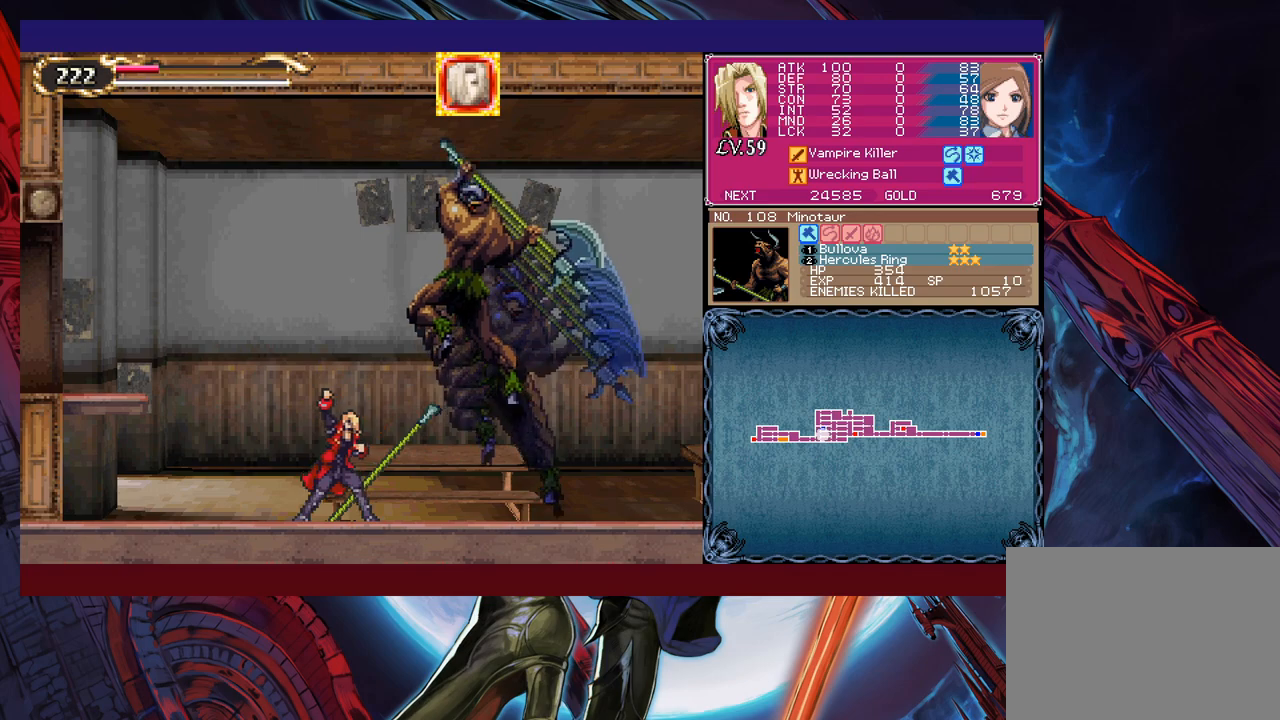
{"buttons": [], "left_stick": "down-left", "events": [[500, "left_stick", "down-left"]]}
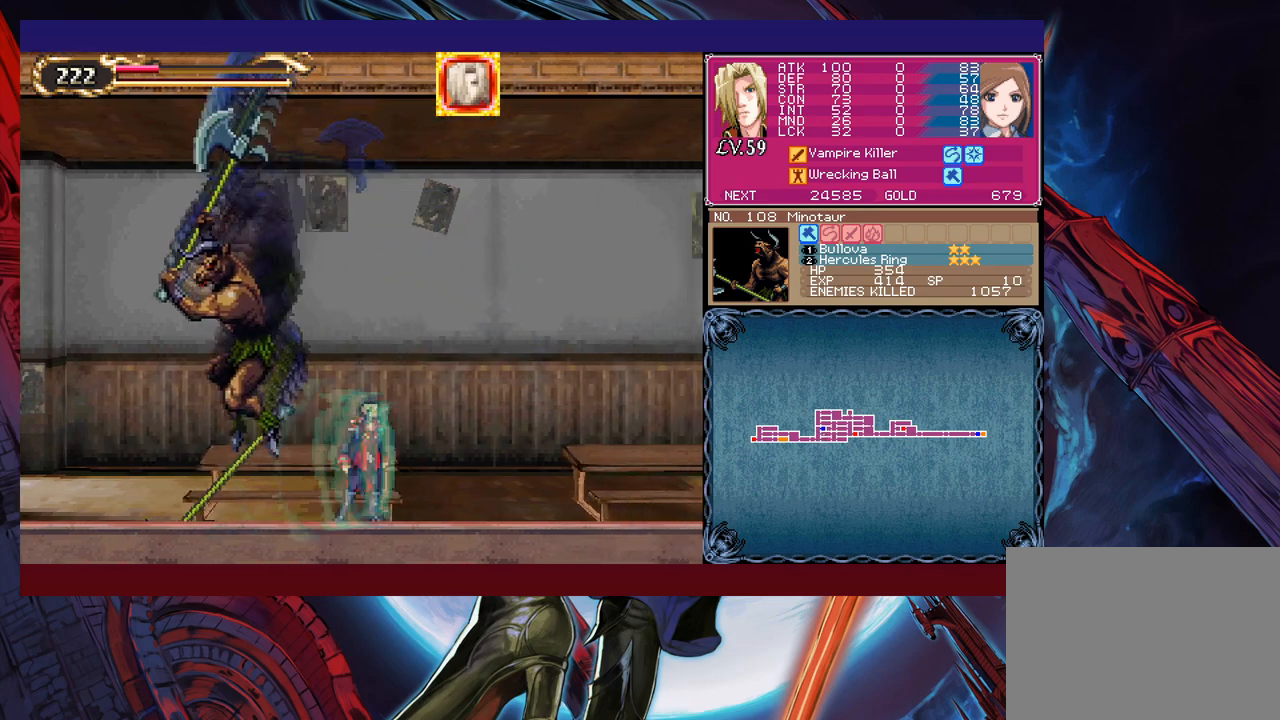
{"buttons": [], "left_stick": "center", "events": [[50, "X", "down"], [150, "X", "up"], [200, "left_stick", "center"]]}
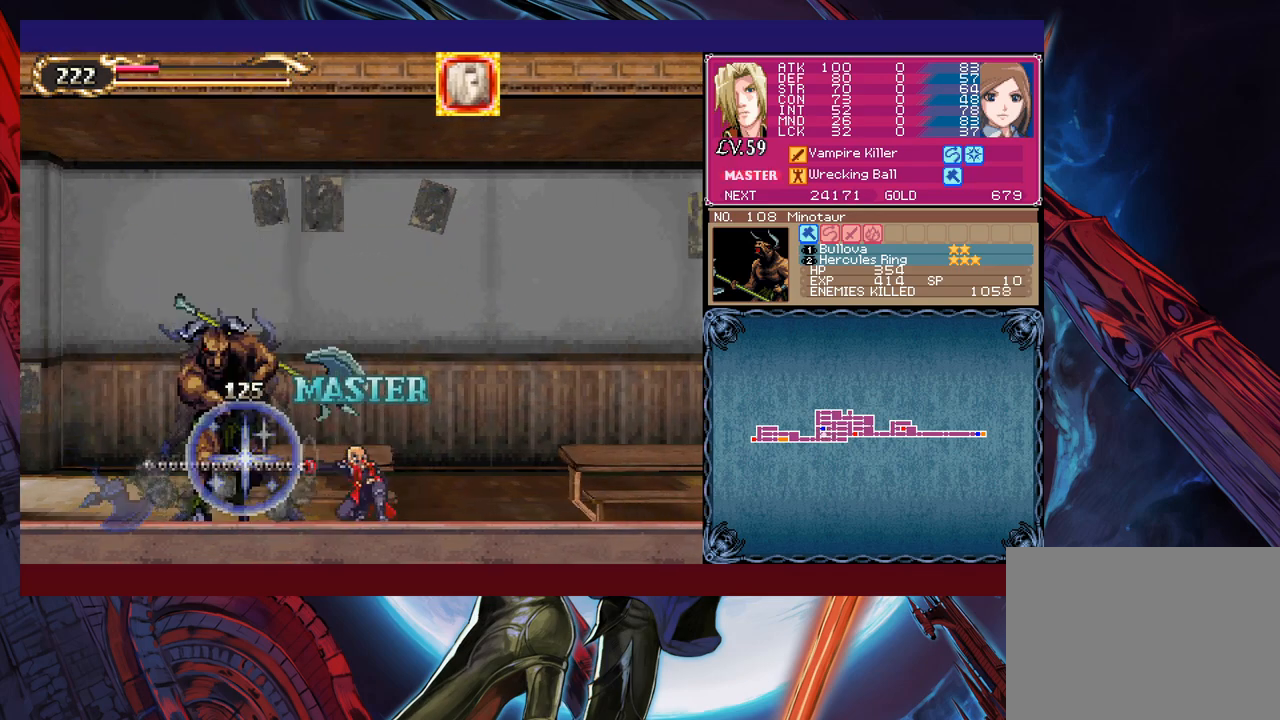
{"buttons": [], "left_stick": "left", "events": [[50, "left_stick", "left"]]}
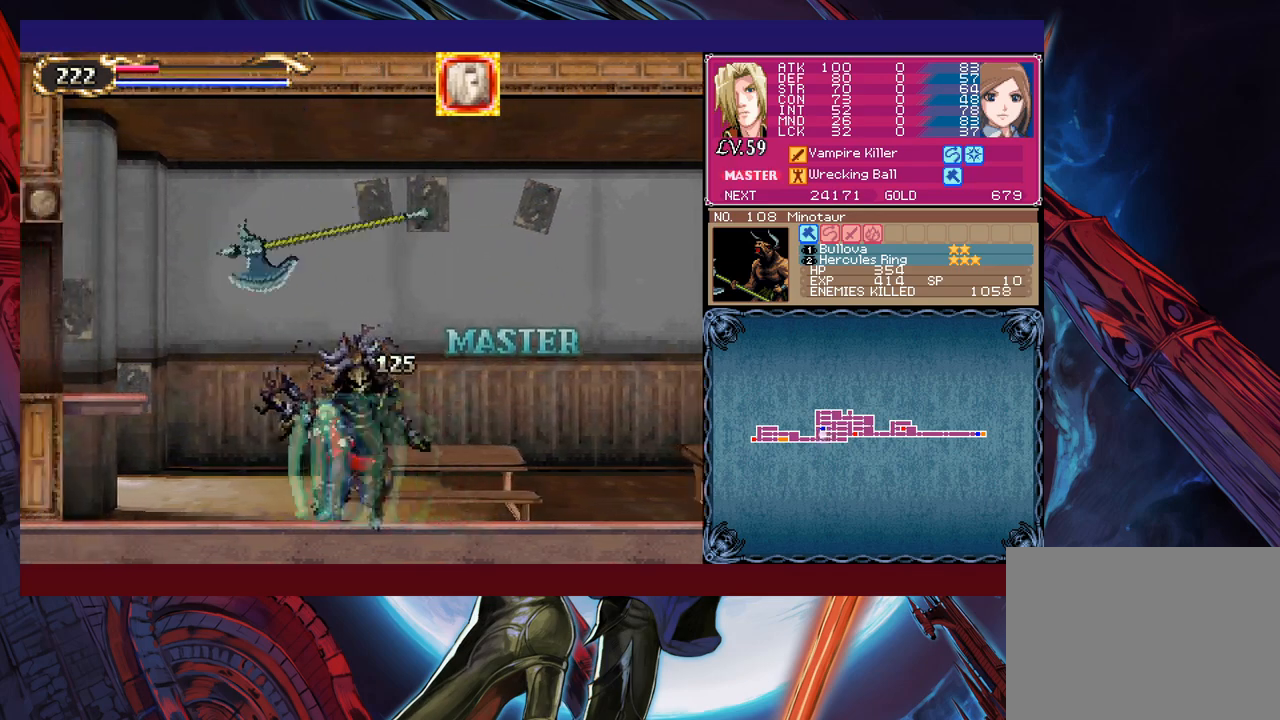
{"buttons": ["A"], "left_stick": "center", "events": [[100, "left_stick", "center"], [133, "START", "down"], [233, "START", "up"], [350, "A", "down"], [400, "A", "up"], [450, "A", "down"]]}
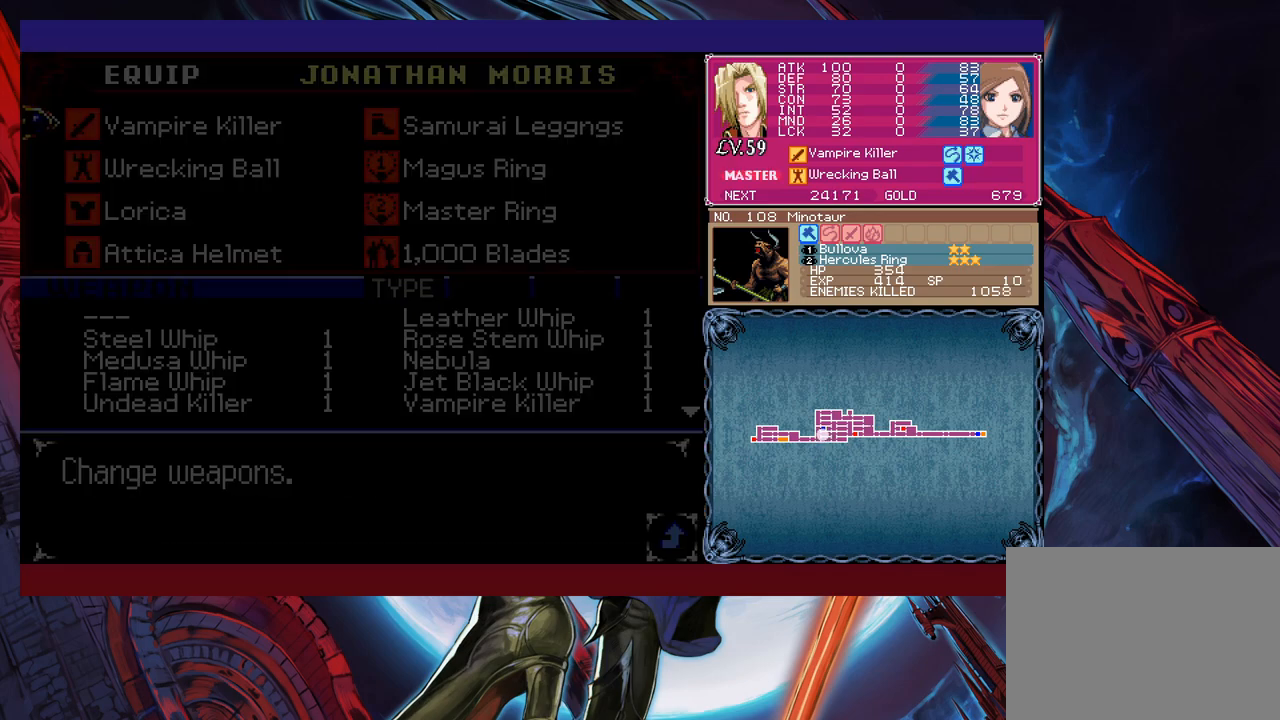
{"buttons": [], "left_stick": "down", "events": [[33, "A", "up"], [250, "left_stick", "down"], [300, "A", "down"], [350, "A", "up"], [350, "left_stick", "center"], [483, "left_stick", "down"]]}
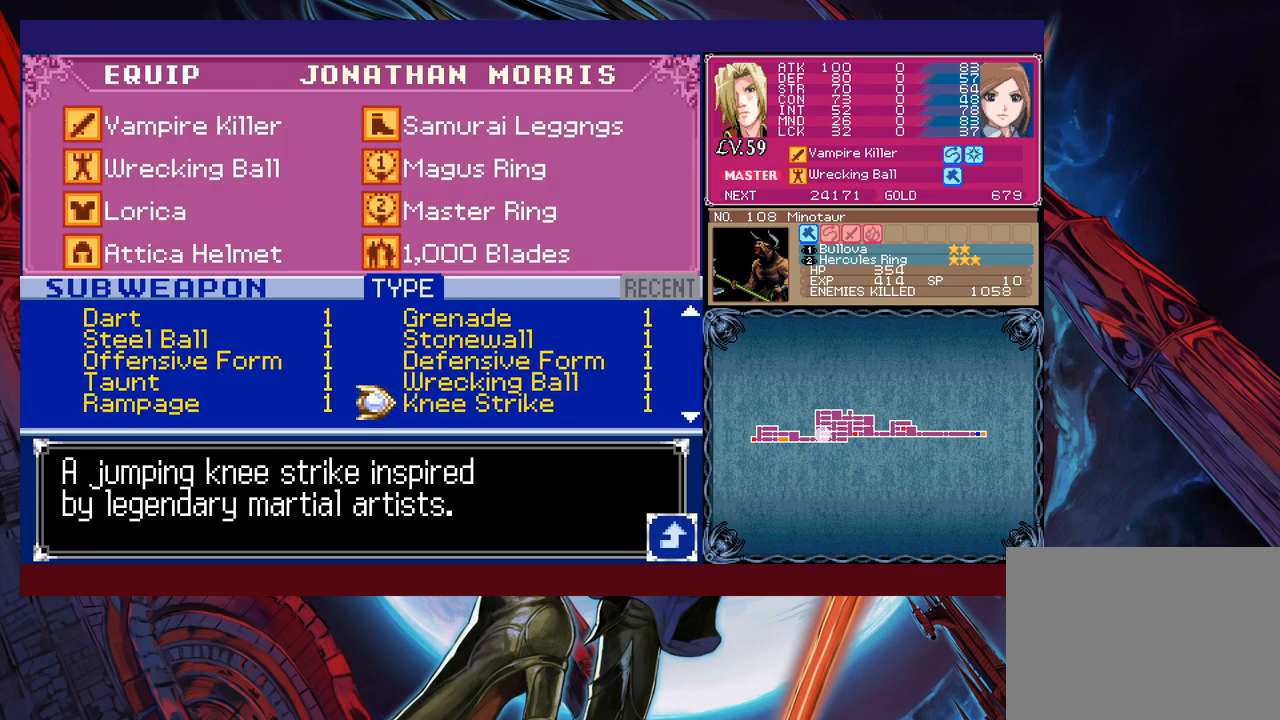
{"buttons": [], "left_stick": "center", "events": [[83, "left_stick", "right"], [150, "left_stick", "down"], [233, "left_stick", "center"], [350, "left_stick", "up"], [450, "left_stick", "center"]]}
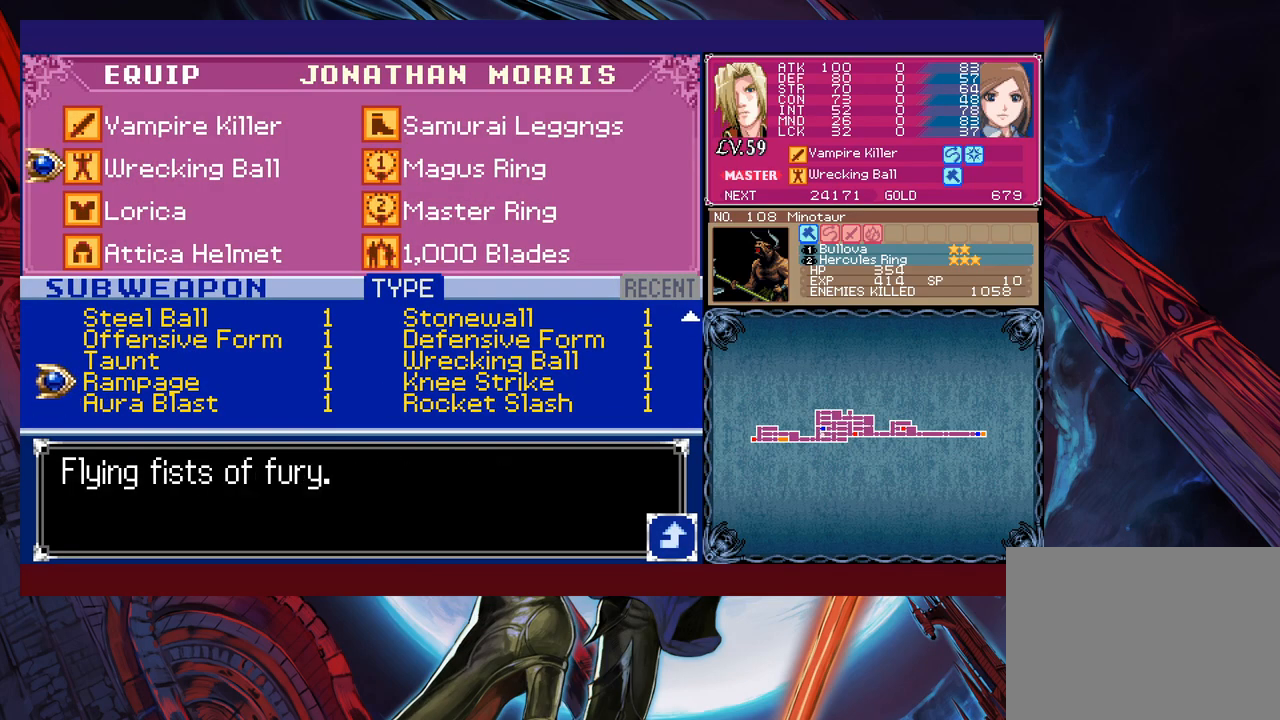
{"buttons": [], "left_stick": "down", "events": [[150, "left_stick", "down"]]}
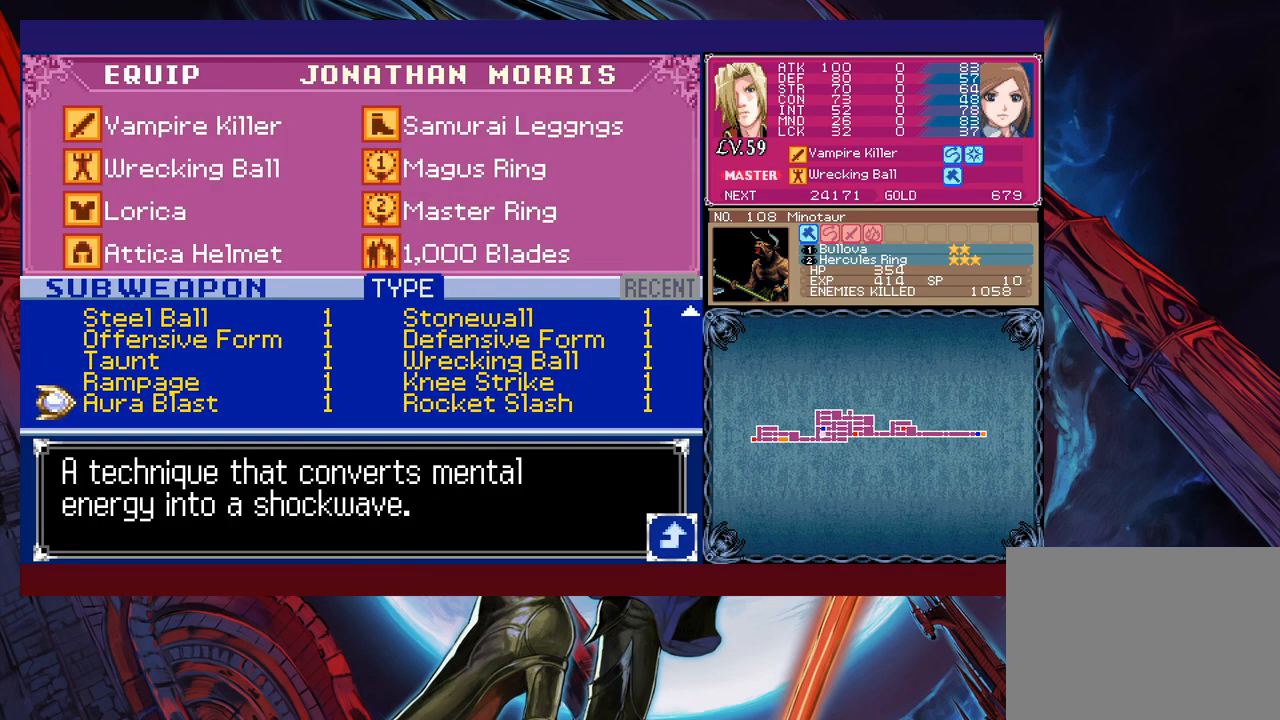
{"buttons": [], "left_stick": "up", "events": [[33, "left_stick", "center"], [83, "left_stick", "up"]]}